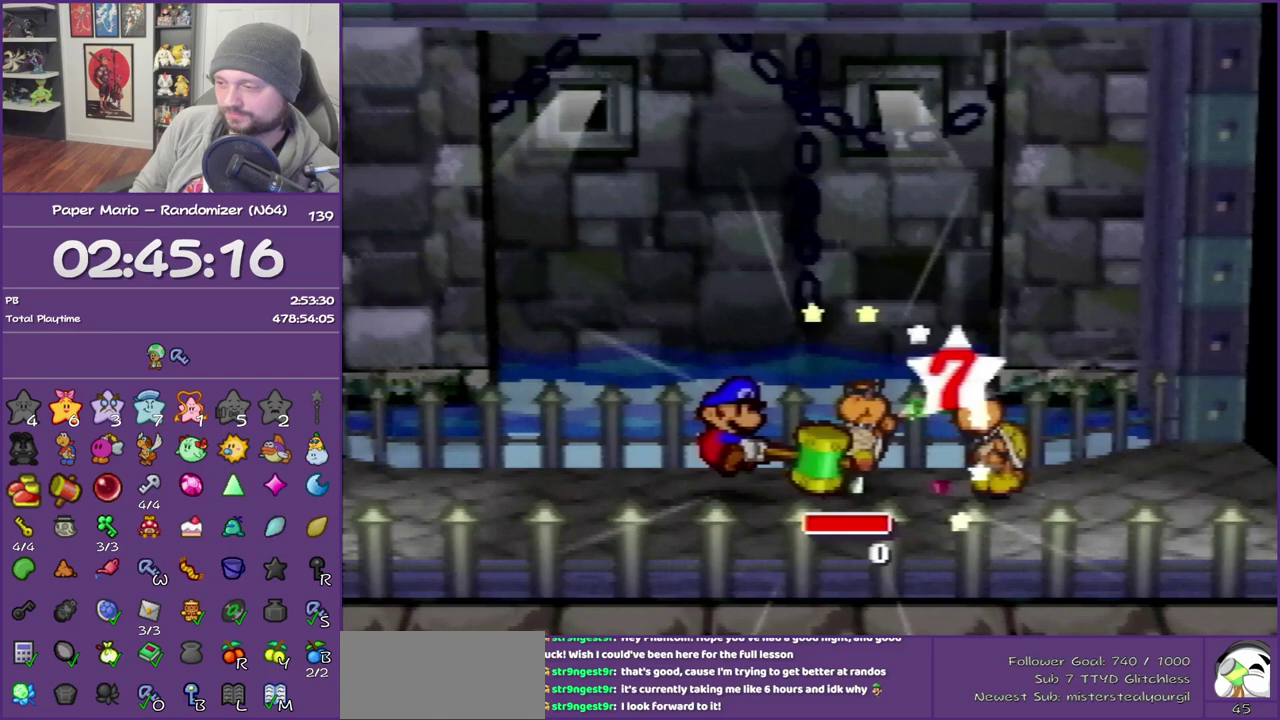
Gameplay with a controller (Nintendo layout); each line is a JSON object with the inputs held at the frame after it. "events" lists button and stick changes between this image and that frame as [ms after this image, input, new state], when the widget could be followed in between. This overlay highlights the sticks when they move; stick clicks (L3) are not distinguishable. Not read: L3 R3.
{"buttons": ["B"], "left_stick": "center", "events": [[350, "B", "down"]]}
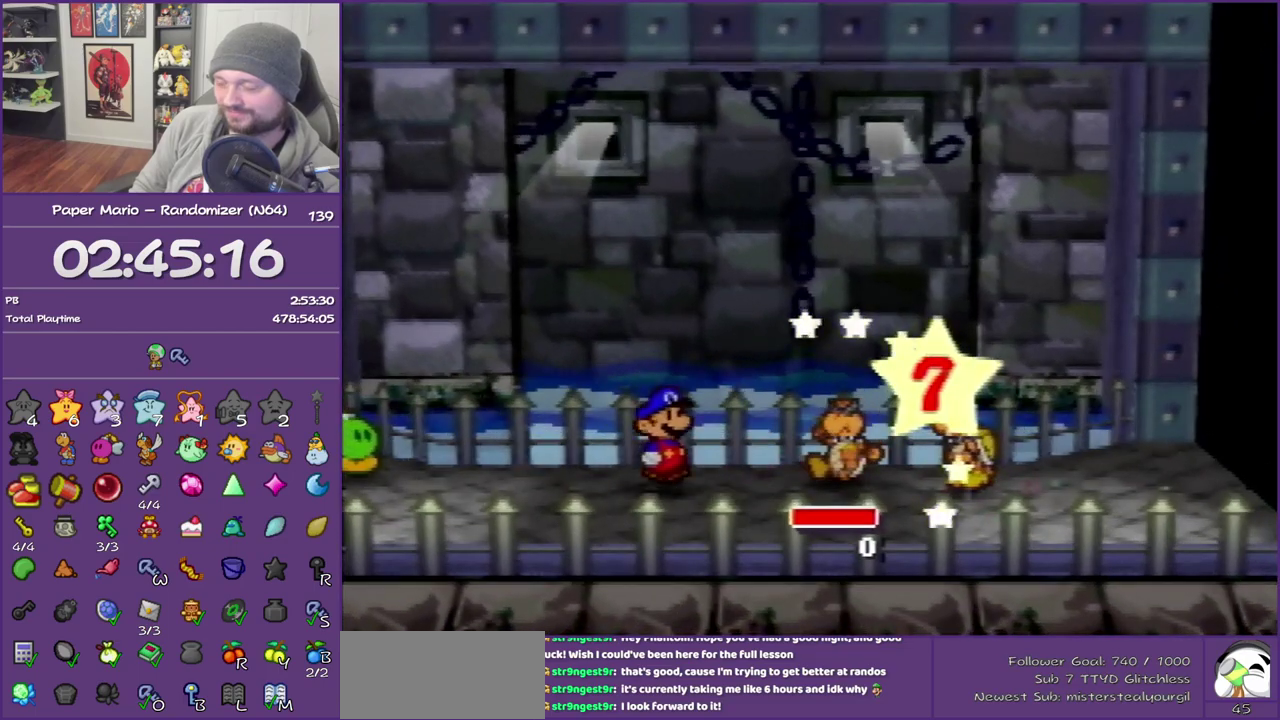
{"buttons": ["B"], "left_stick": "center", "events": []}
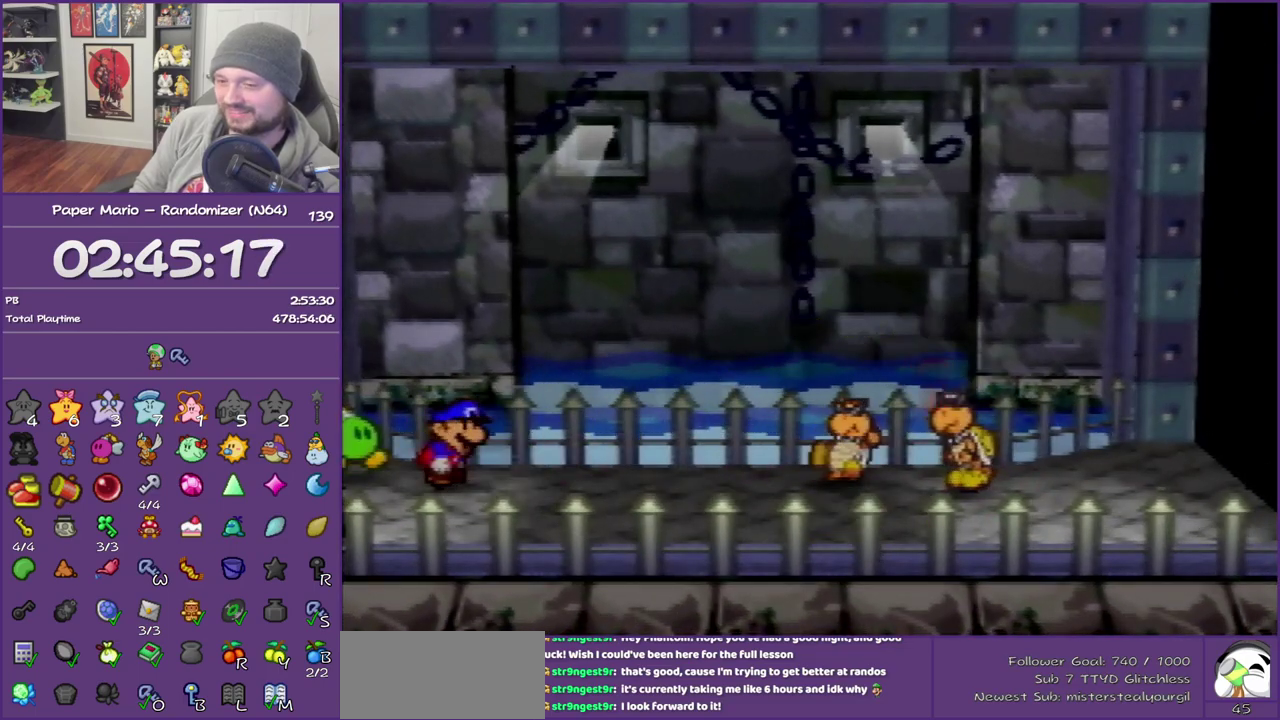
{"buttons": ["B"], "left_stick": "center", "events": []}
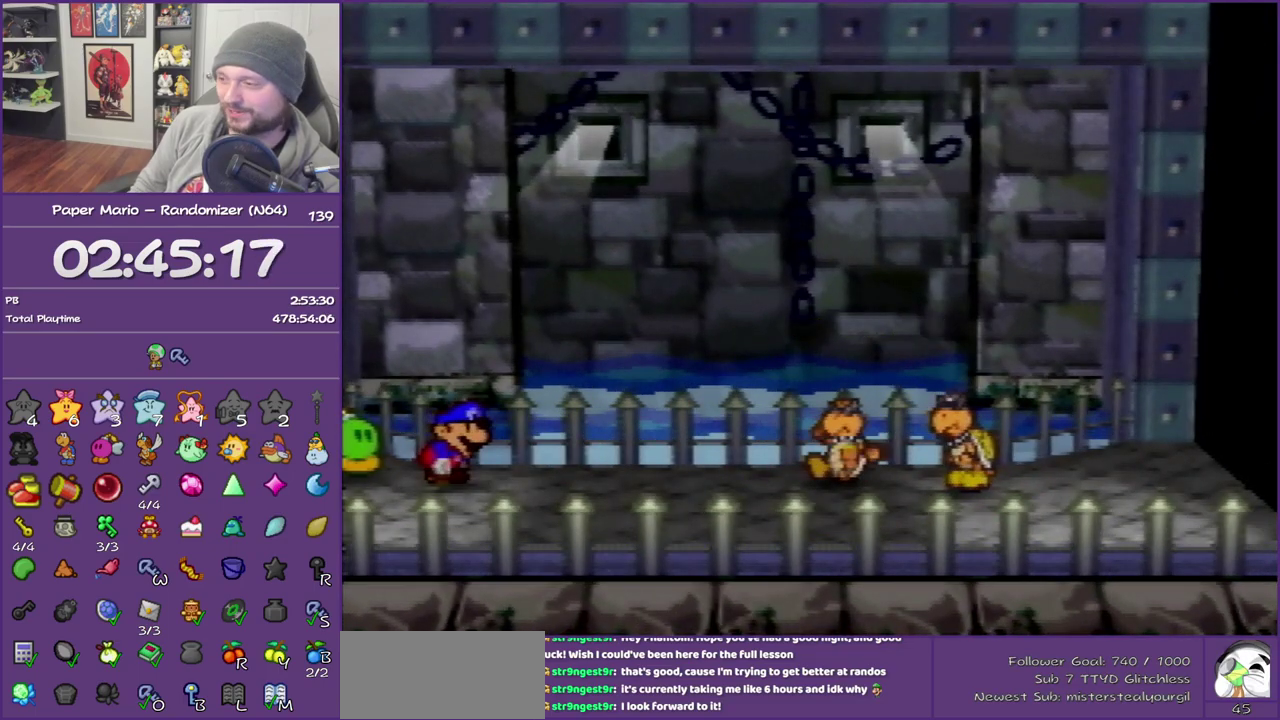
{"buttons": ["B"], "left_stick": "center", "events": []}
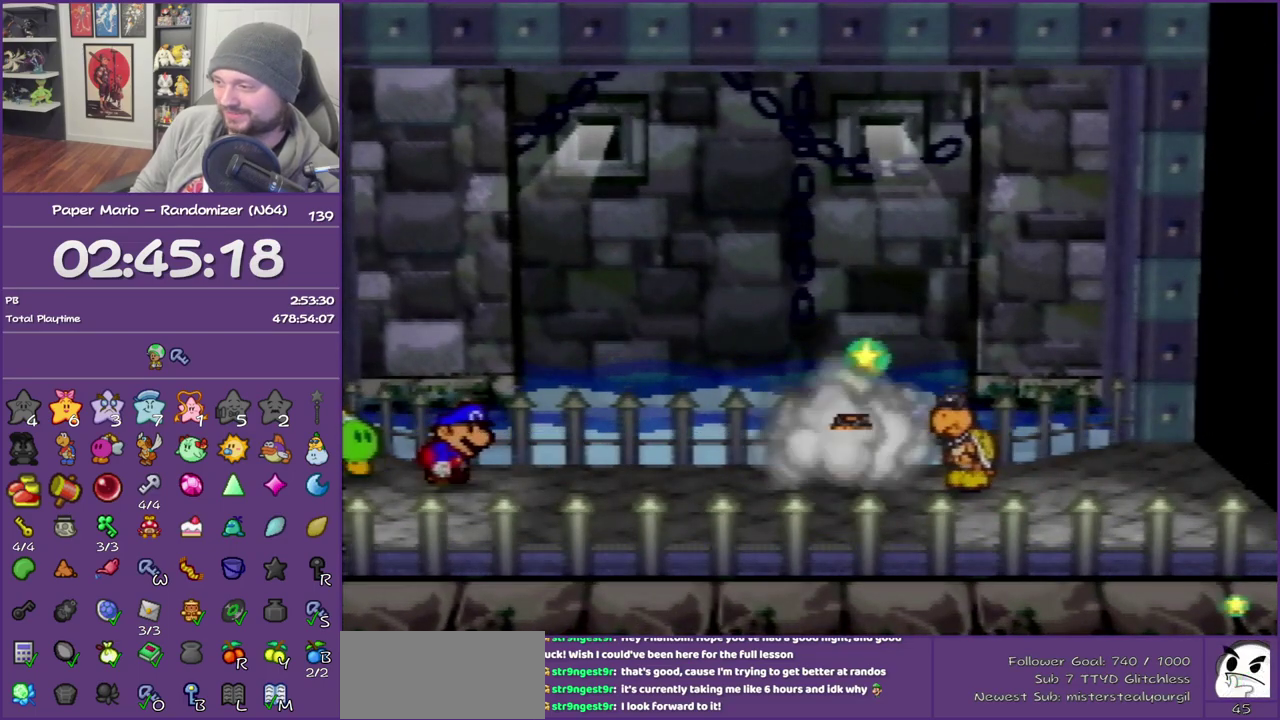
{"buttons": ["B"], "left_stick": "center", "events": []}
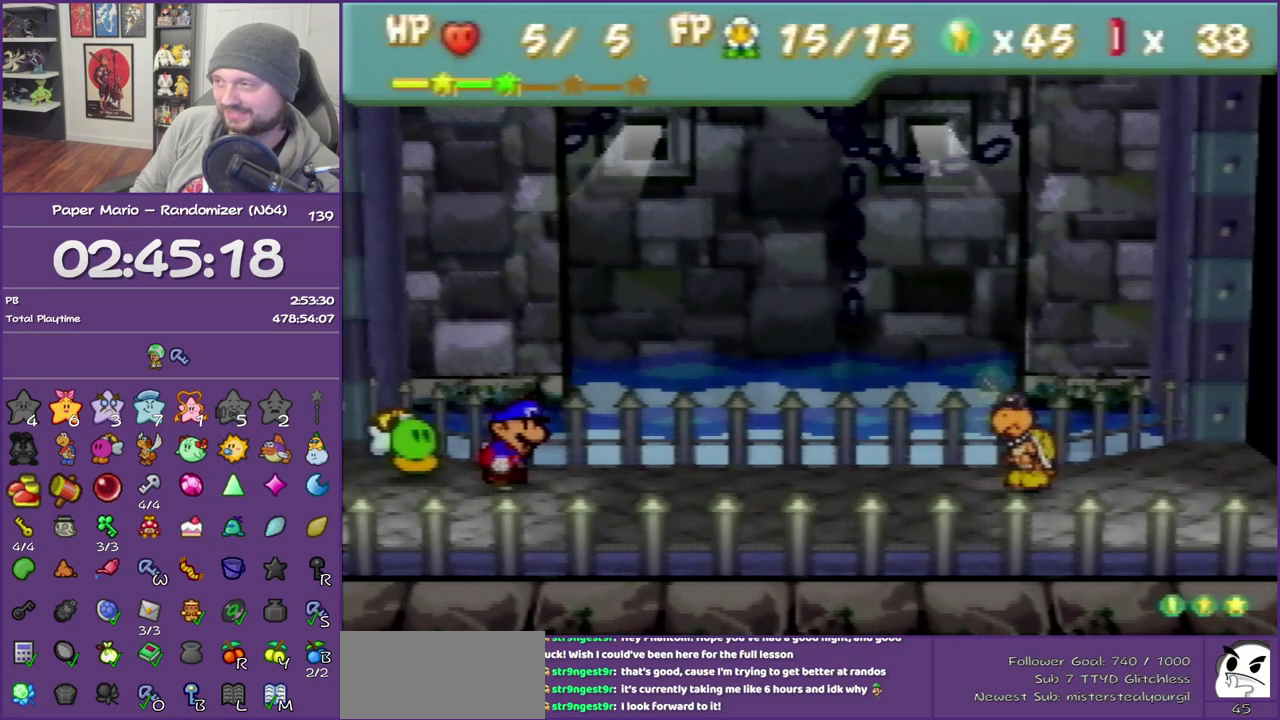
{"buttons": ["B"], "left_stick": "center", "events": []}
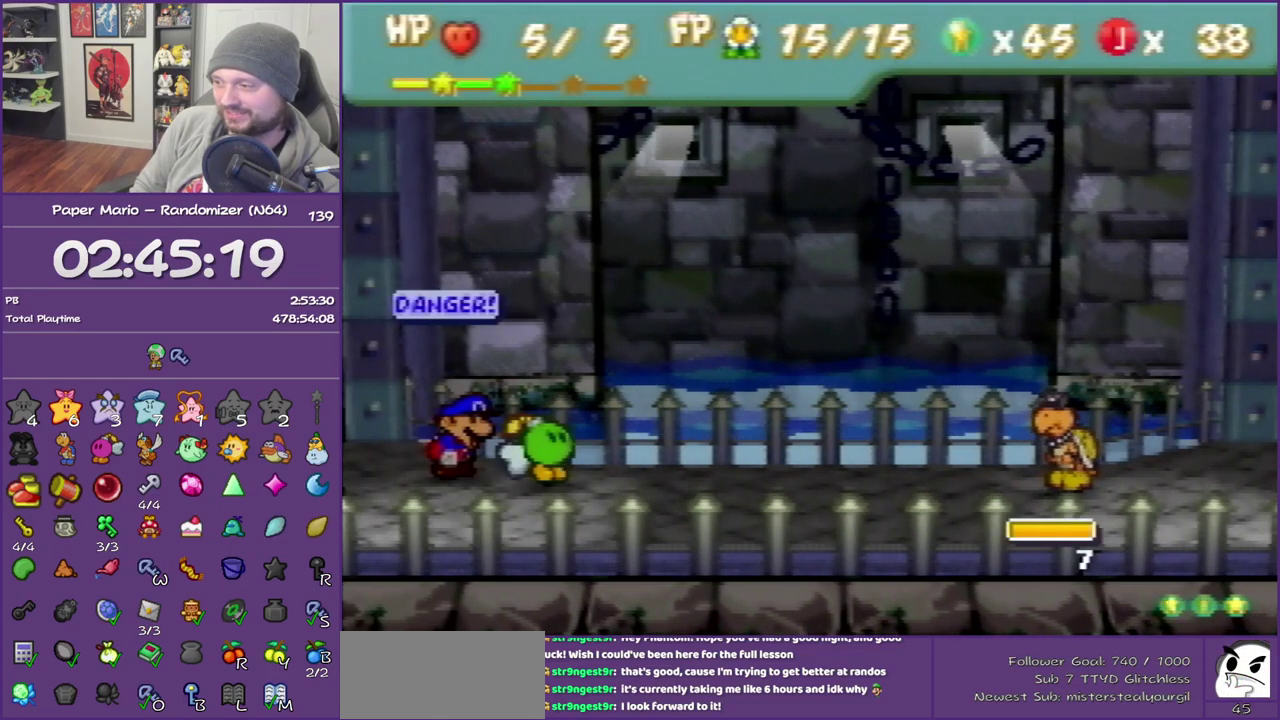
{"buttons": ["B"], "left_stick": "center", "events": [[50, "B", "up"], [167, "A", "down"], [300, "A", "up"], [450, "B", "down"]]}
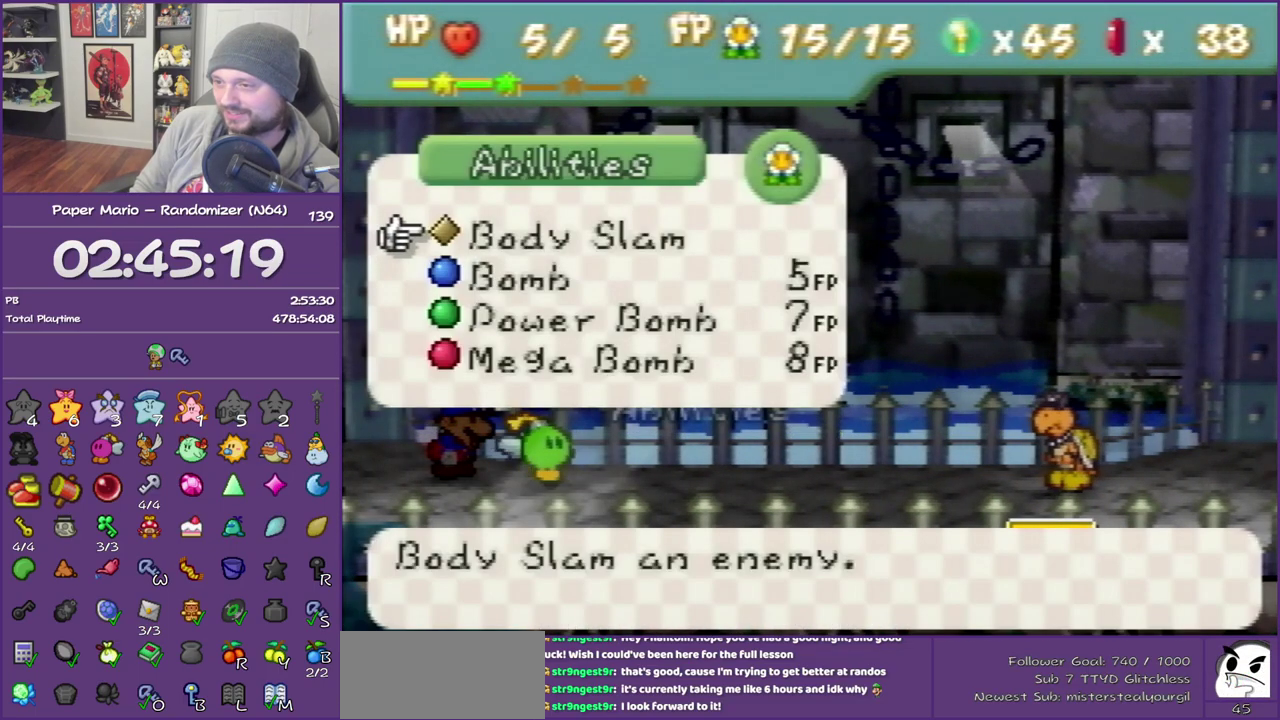
{"buttons": [], "left_stick": "down", "events": [[100, "B", "up"], [133, "left_stick", "up-left"], [300, "left_stick", "center"], [317, "A", "down"], [417, "A", "up"], [417, "left_stick", "up"], [467, "left_stick", "down"]]}
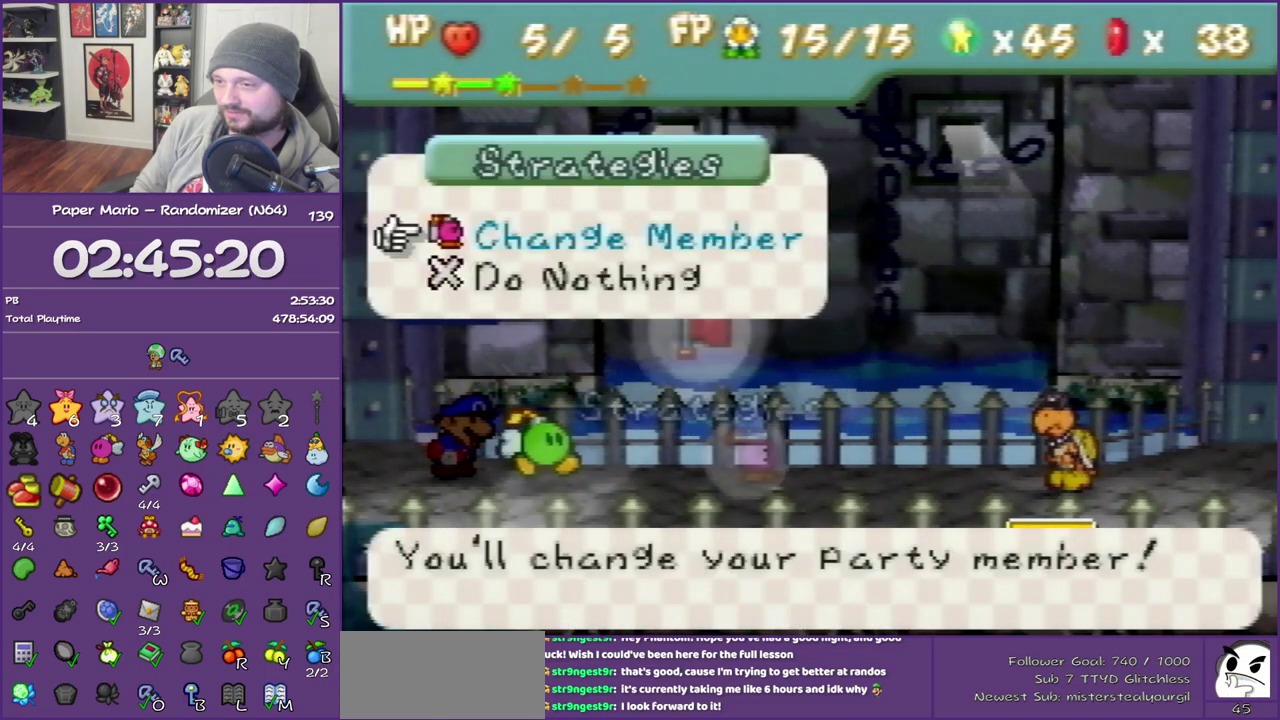
{"buttons": [], "left_stick": "center", "events": [[33, "A", "down"], [100, "left_stick", "center"], [167, "A", "up"]]}
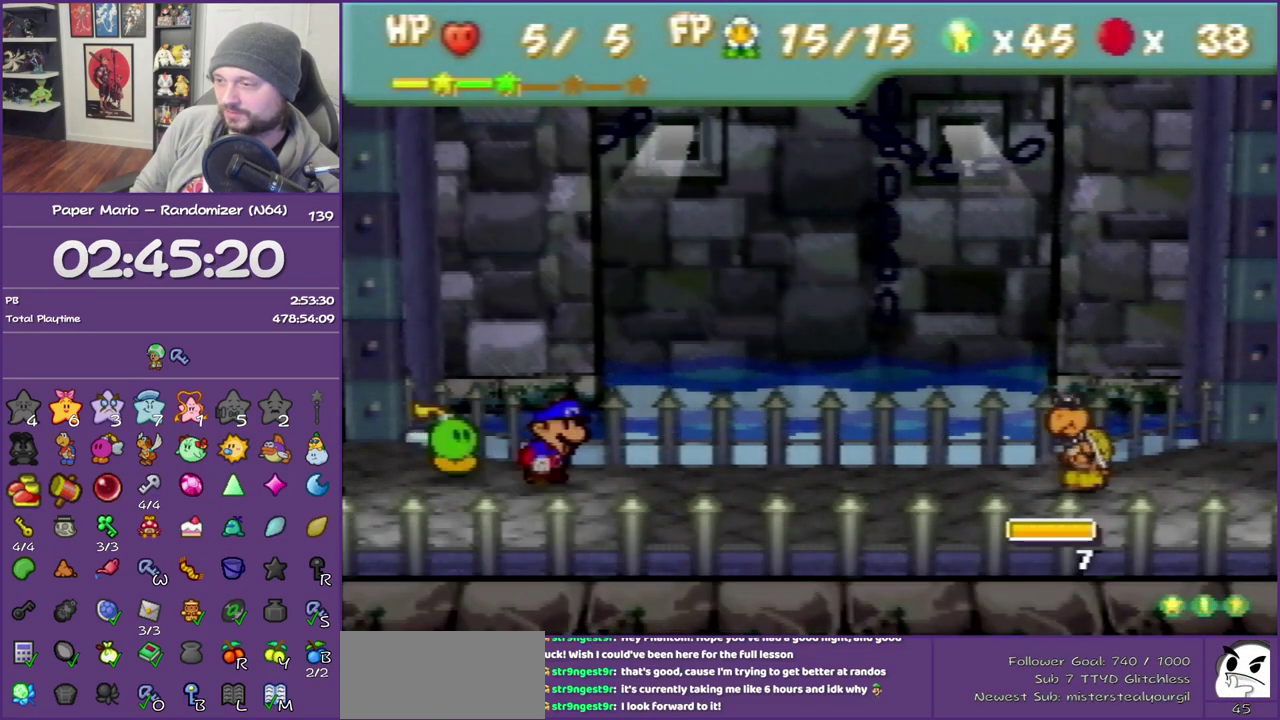
{"buttons": [], "left_stick": "center", "events": []}
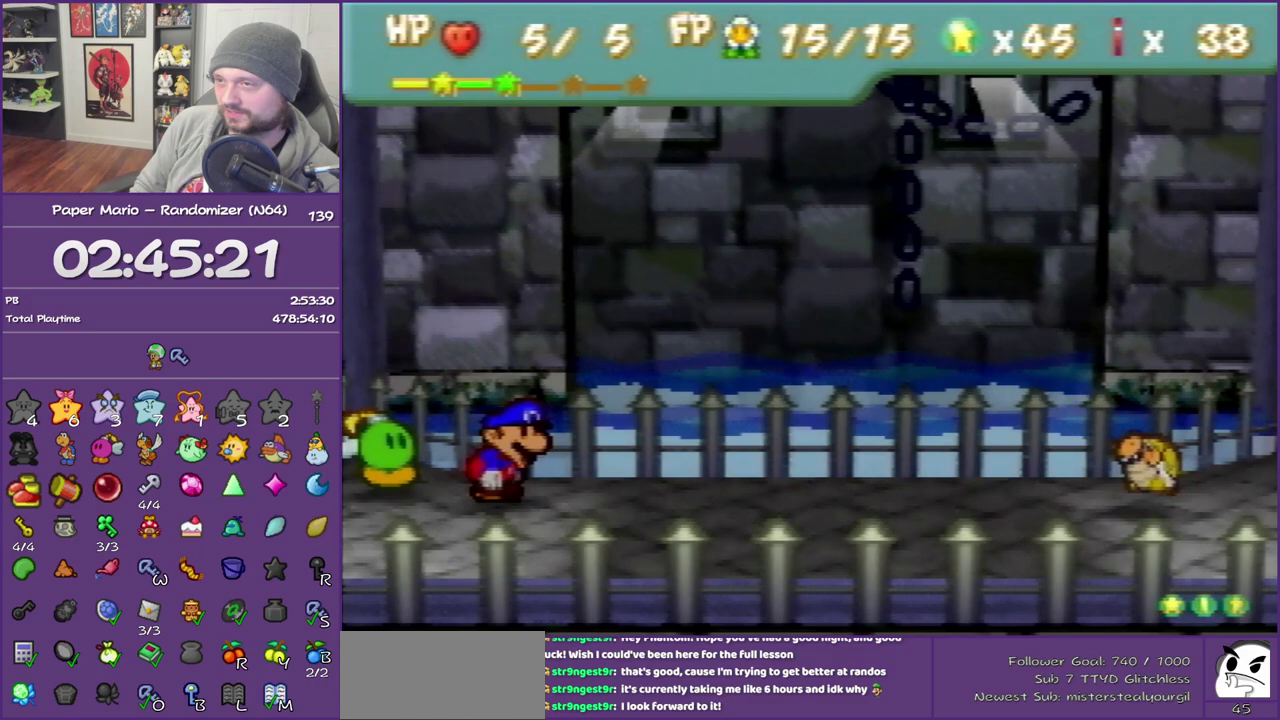
{"buttons": [], "left_stick": "center", "events": []}
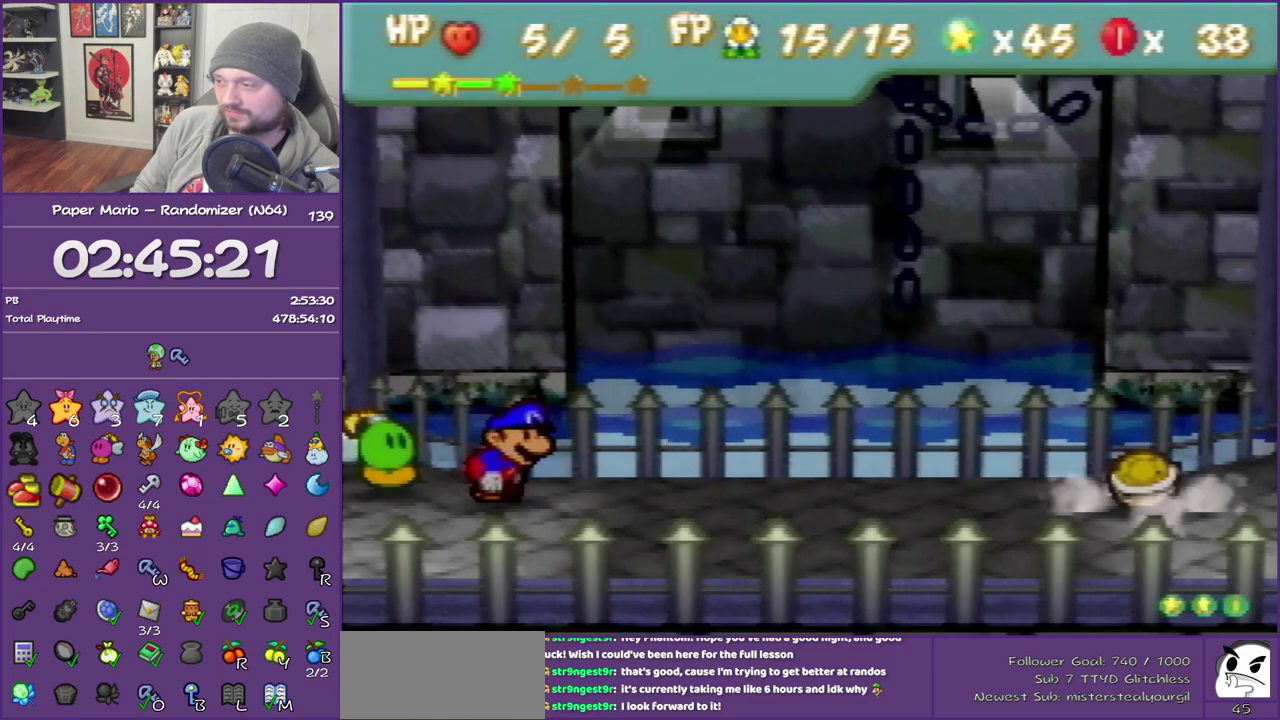
{"buttons": [], "left_stick": "center", "events": [[300, "A", "down"], [467, "A", "up"]]}
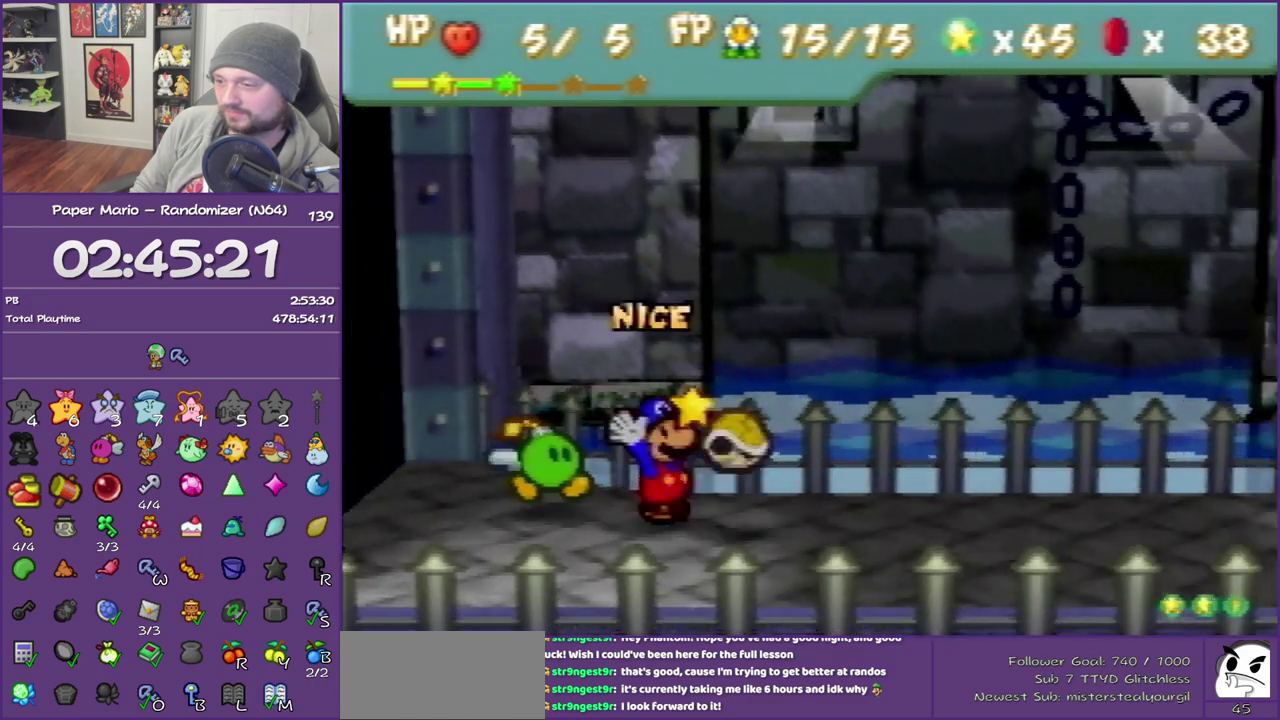
{"buttons": [], "left_stick": "center", "events": []}
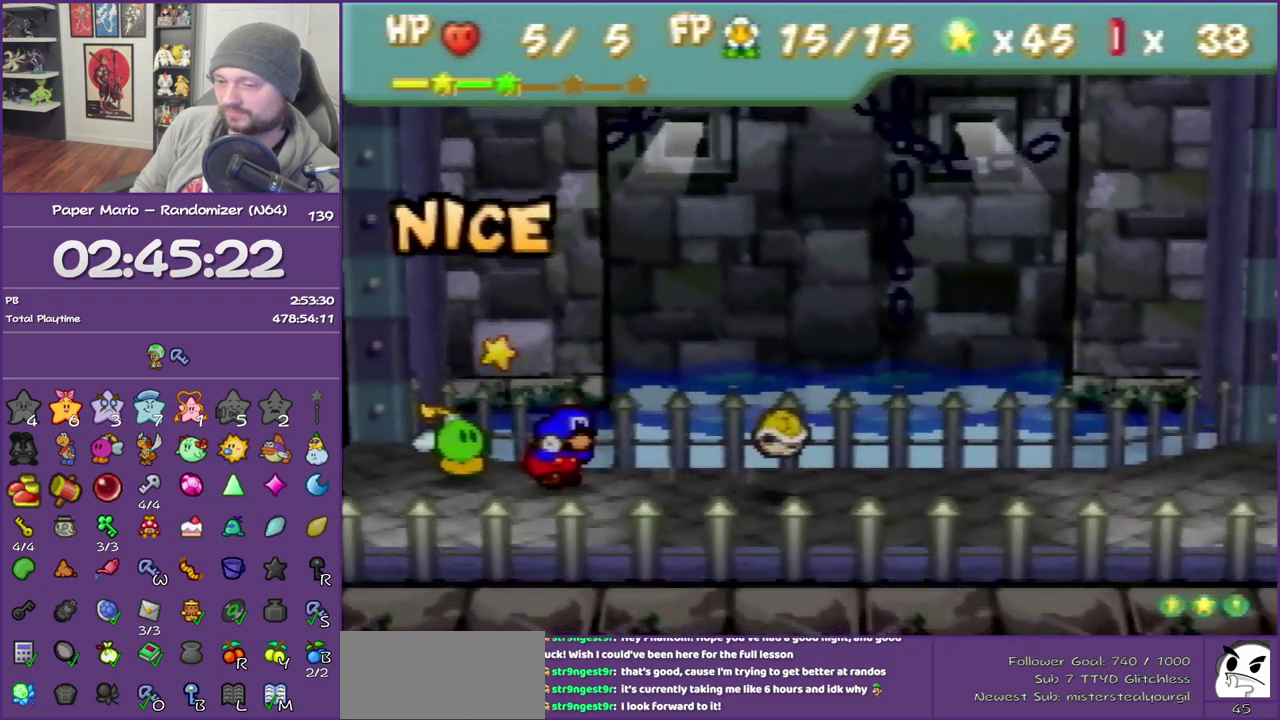
{"buttons": ["A", "B"], "left_stick": "center", "events": [[250, "A", "down"], [250, "B", "down"], [400, "B", "up"], [450, "B", "down"]]}
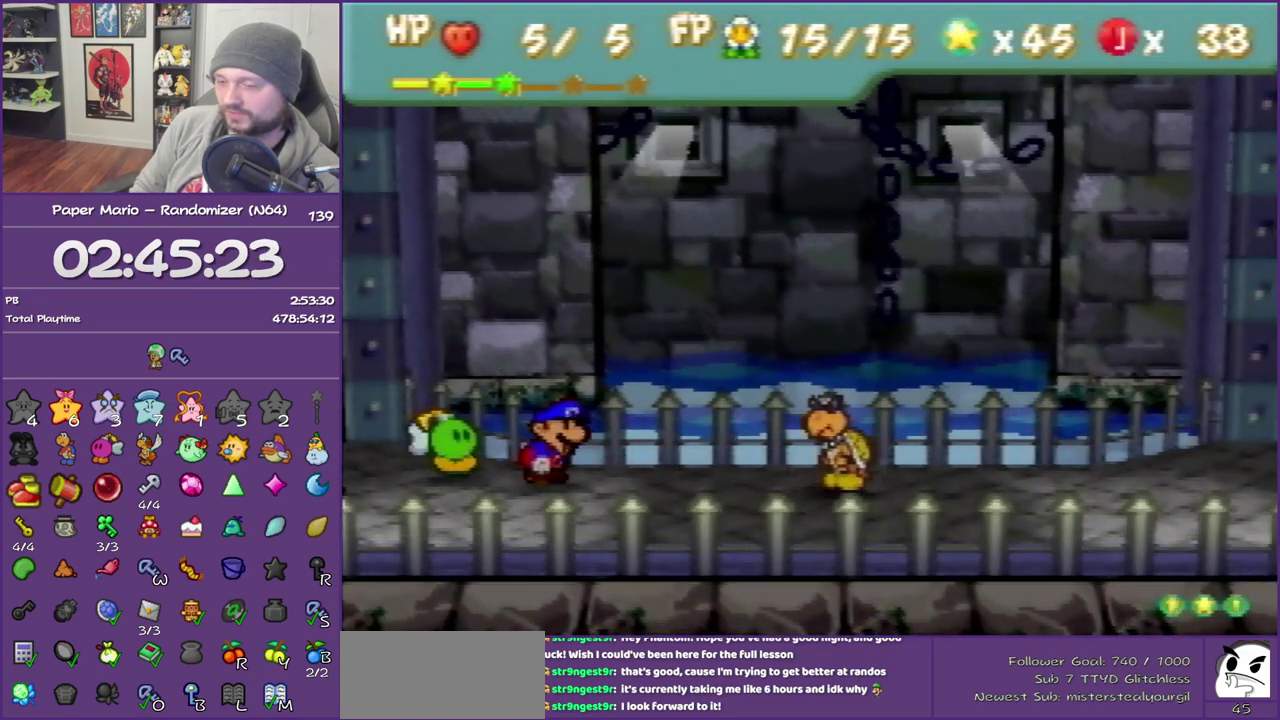
{"buttons": [], "left_stick": "center", "events": [[50, "B", "up"], [83, "A", "up"], [150, "A", "down"], [150, "B", "down"], [250, "B", "up"], [267, "A", "up"], [333, "A", "down"], [333, "B", "down"], [417, "B", "up"], [467, "A", "up"]]}
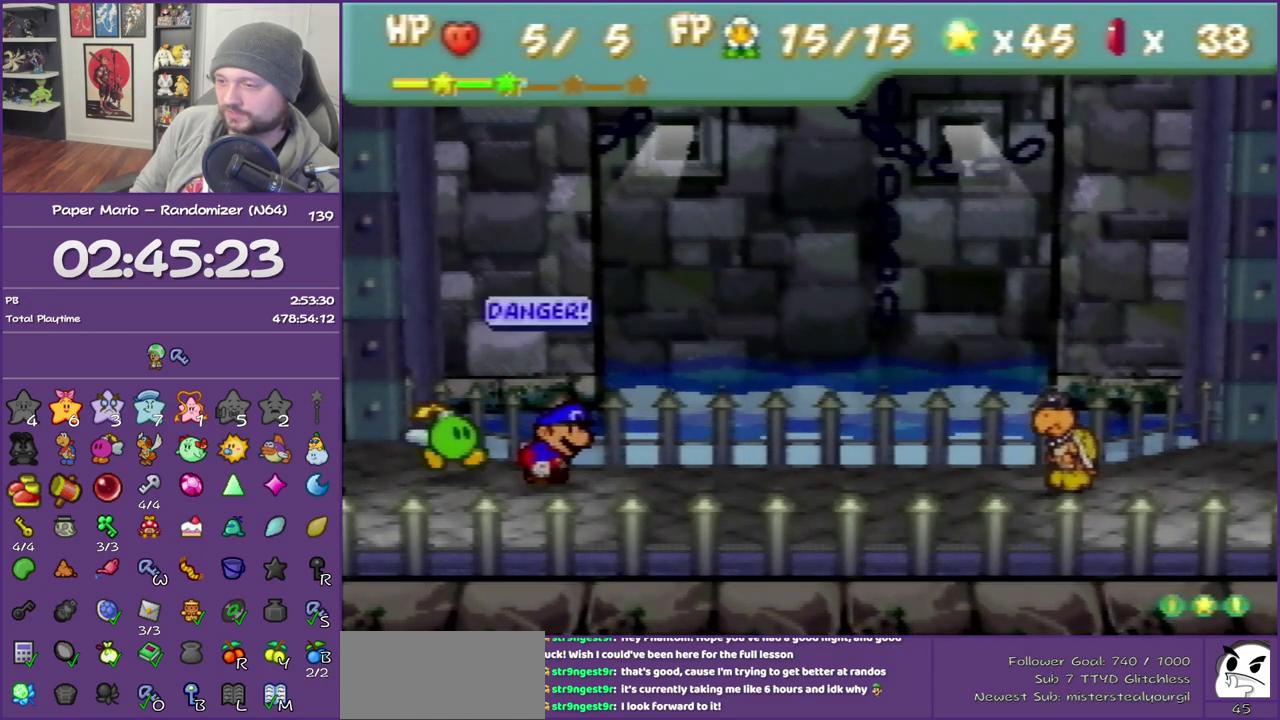
{"buttons": [], "left_stick": "center", "events": [[17, "A", "down"], [17, "B", "down"], [117, "B", "up"], [133, "A", "up"]]}
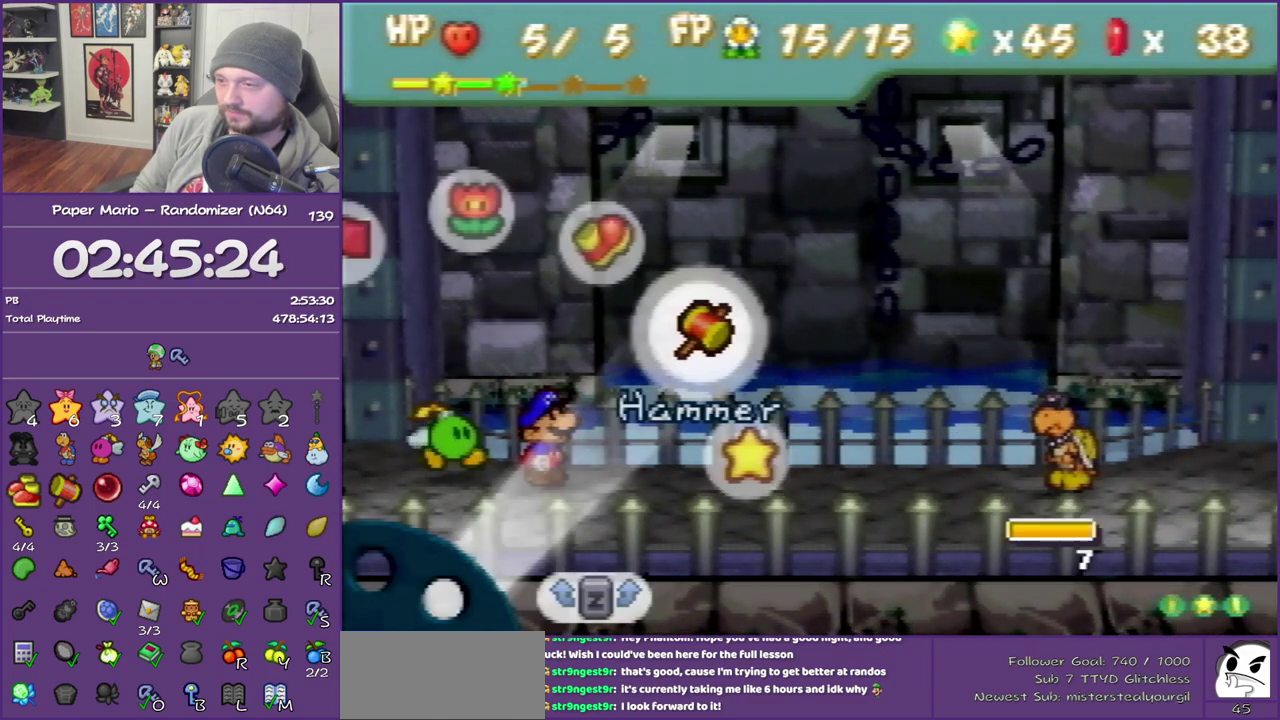
{"buttons": [], "left_stick": "center", "events": [[50, "left_stick", "left"], [183, "A", "down"], [183, "left_stick", "center"], [233, "A", "up"], [333, "A", "down"], [400, "A", "up"]]}
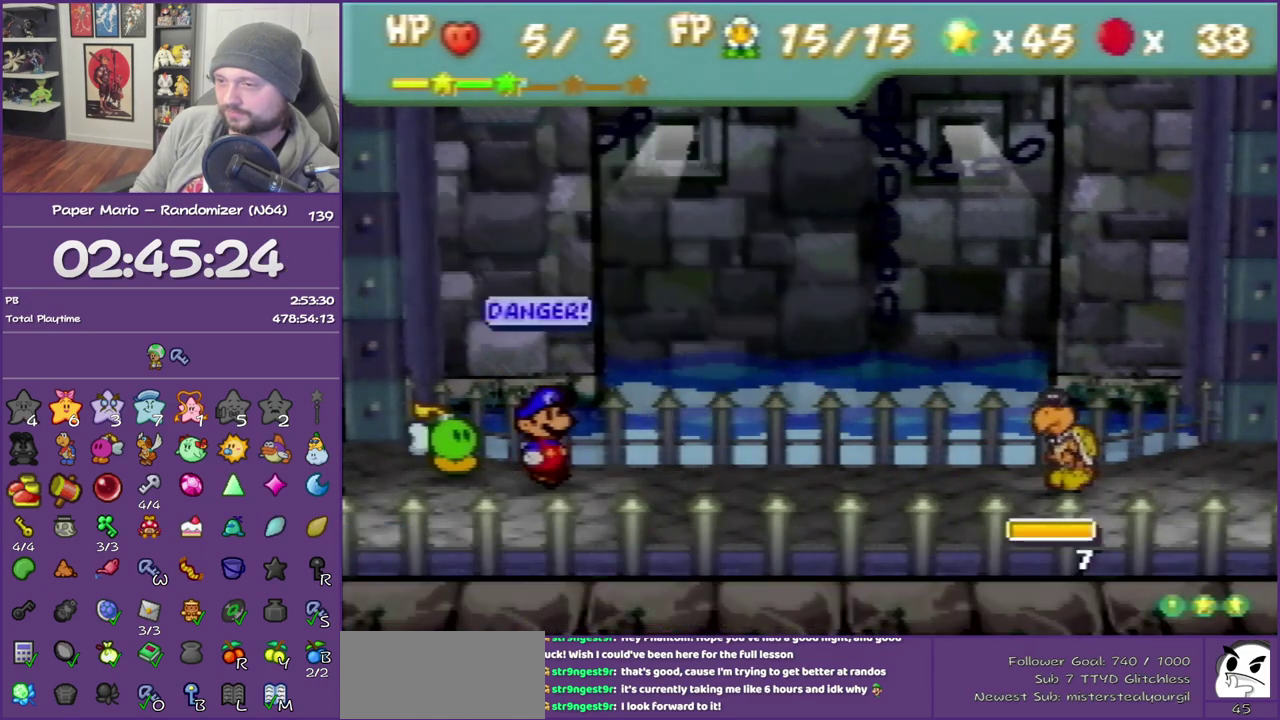
{"buttons": [], "left_stick": "center", "events": [[233, "A", "down"], [367, "A", "up"]]}
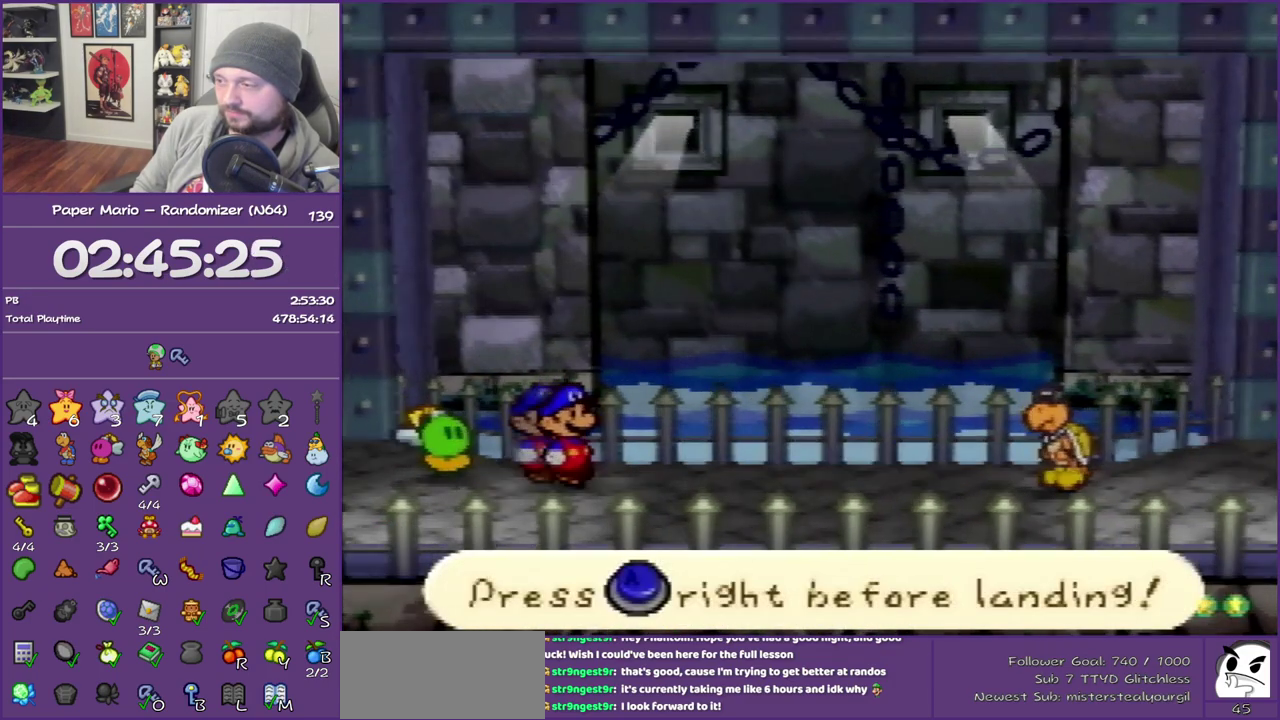
{"buttons": ["A"], "left_stick": "center", "events": [[467, "A", "down"]]}
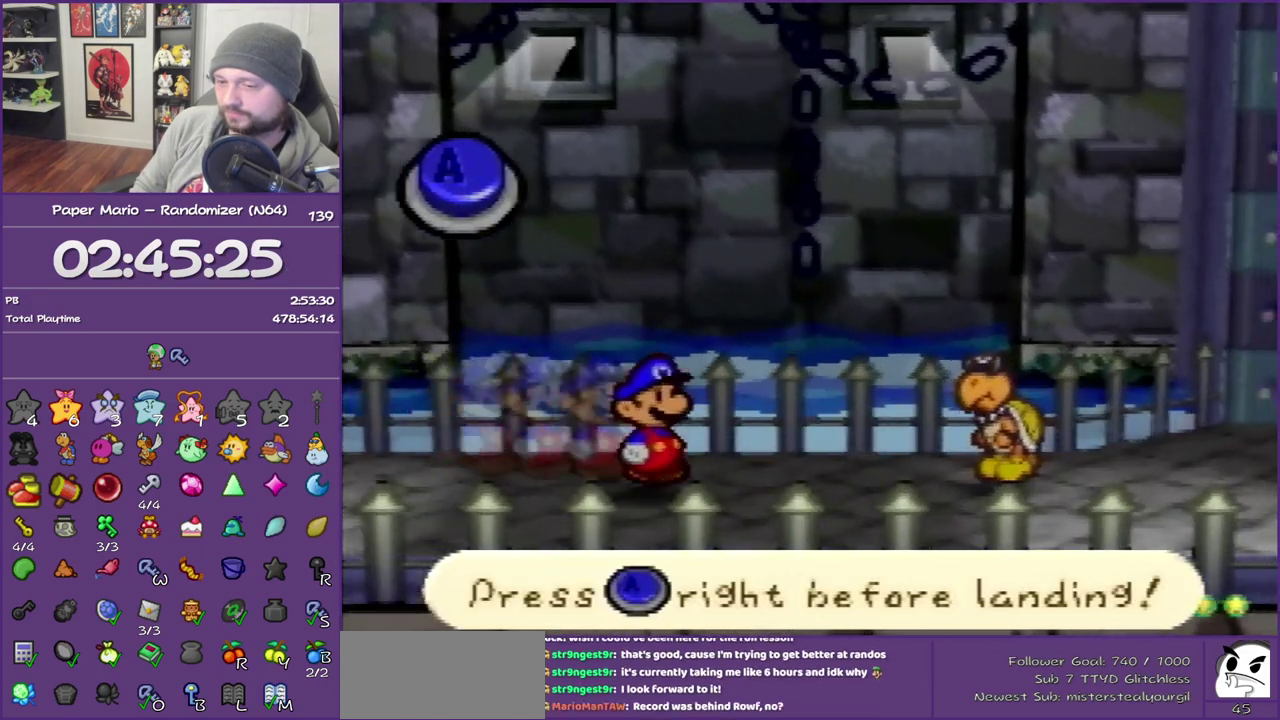
{"buttons": [], "left_stick": "center", "events": [[83, "A", "up"]]}
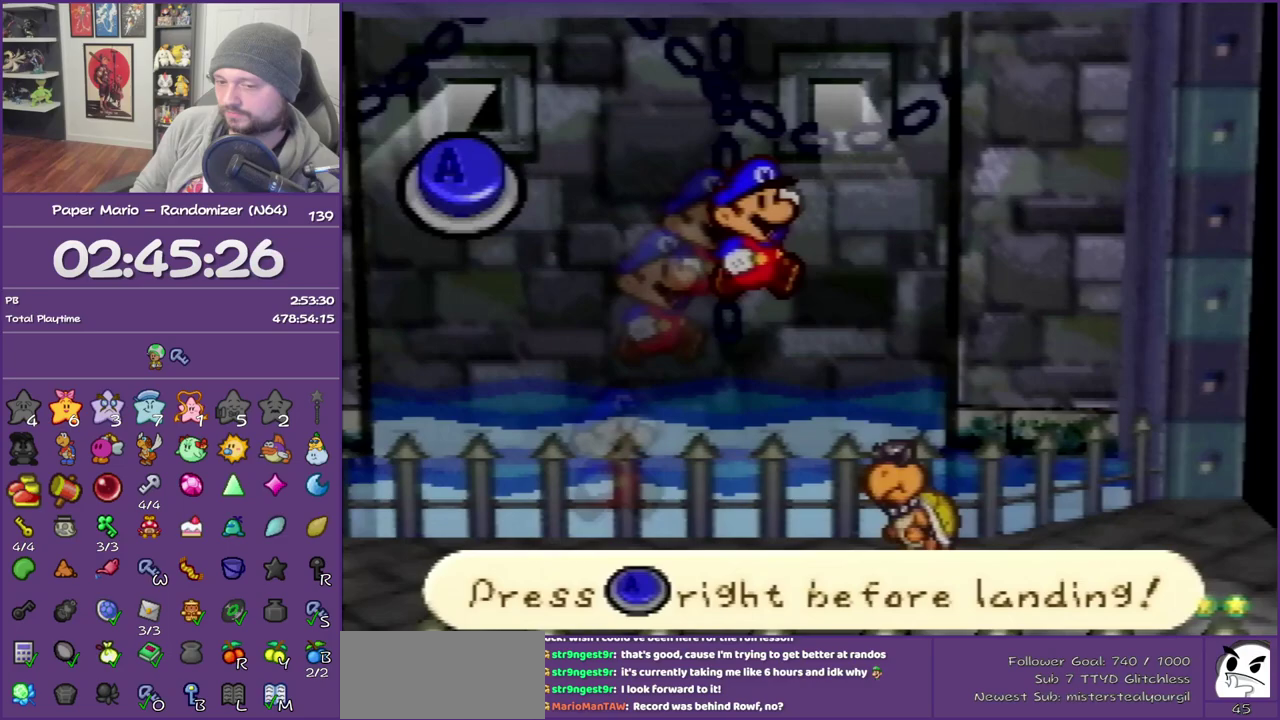
{"buttons": [], "left_stick": "center", "events": [[200, "A", "down"], [333, "A", "up"]]}
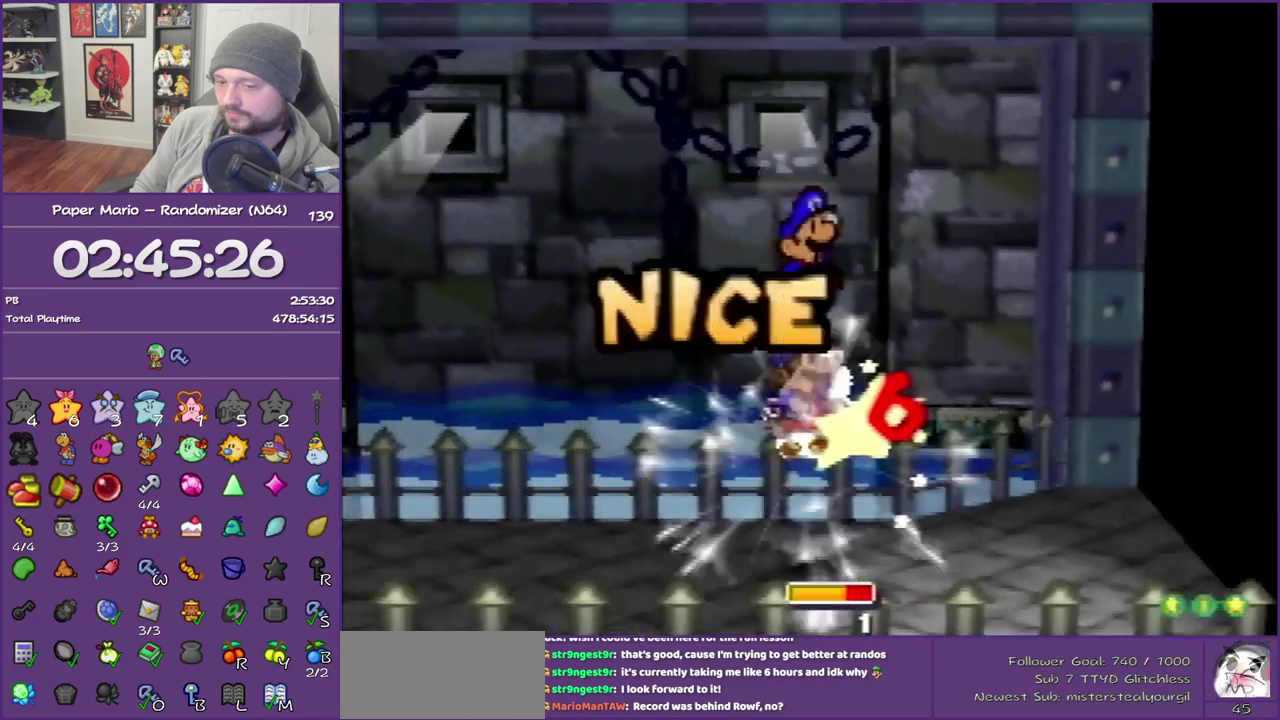
{"buttons": [], "left_stick": "center", "events": []}
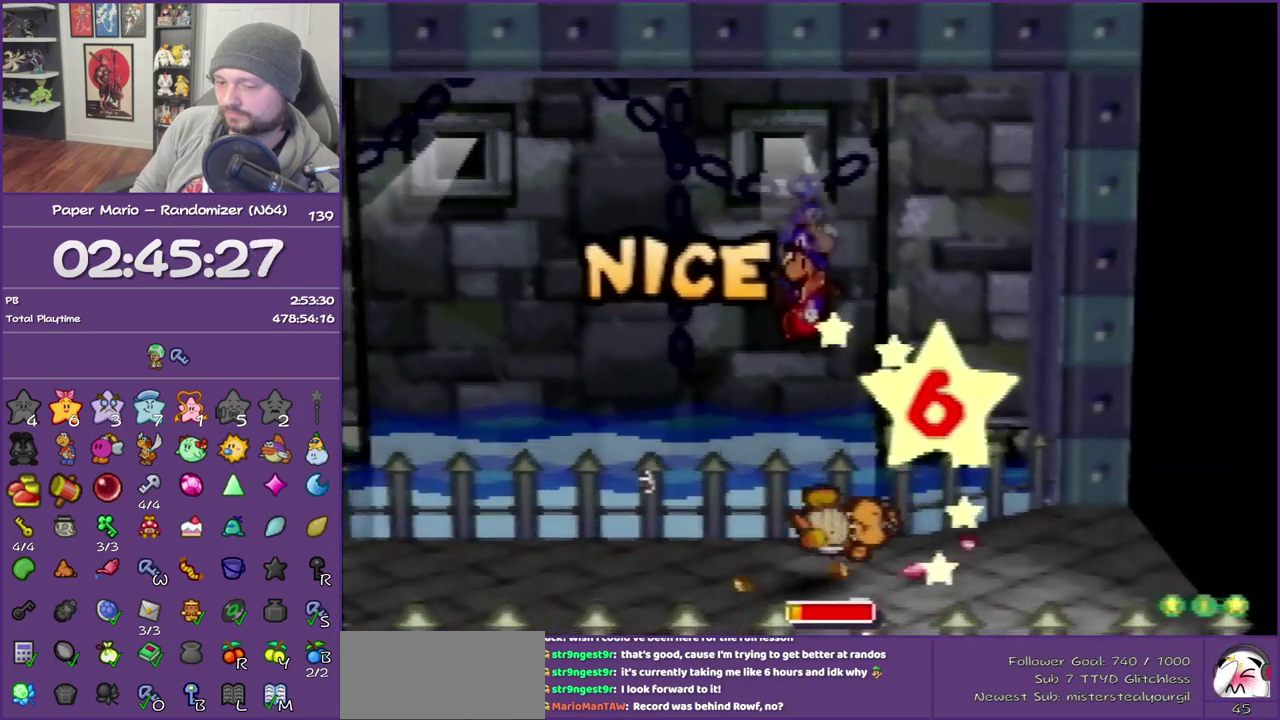
{"buttons": ["A", "B"], "left_stick": "center", "events": [[233, "B", "down"], [450, "A", "down"]]}
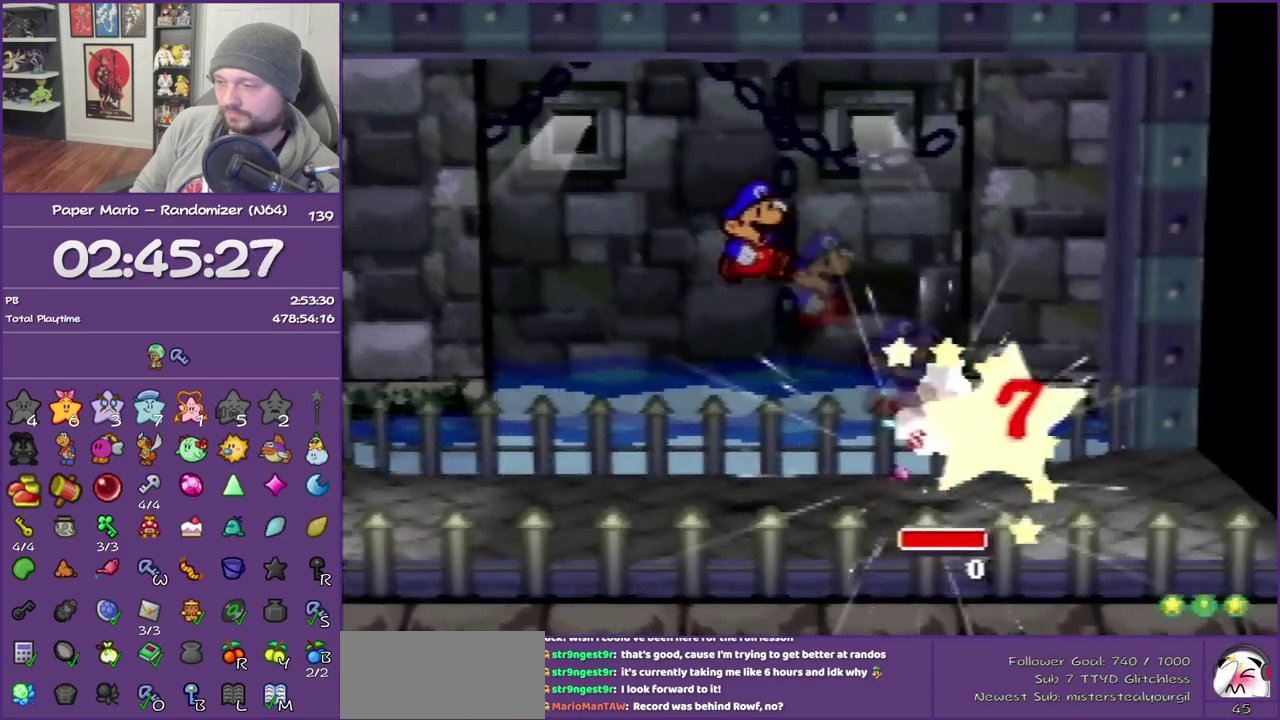
{"buttons": ["A", "B"], "left_stick": "center", "events": []}
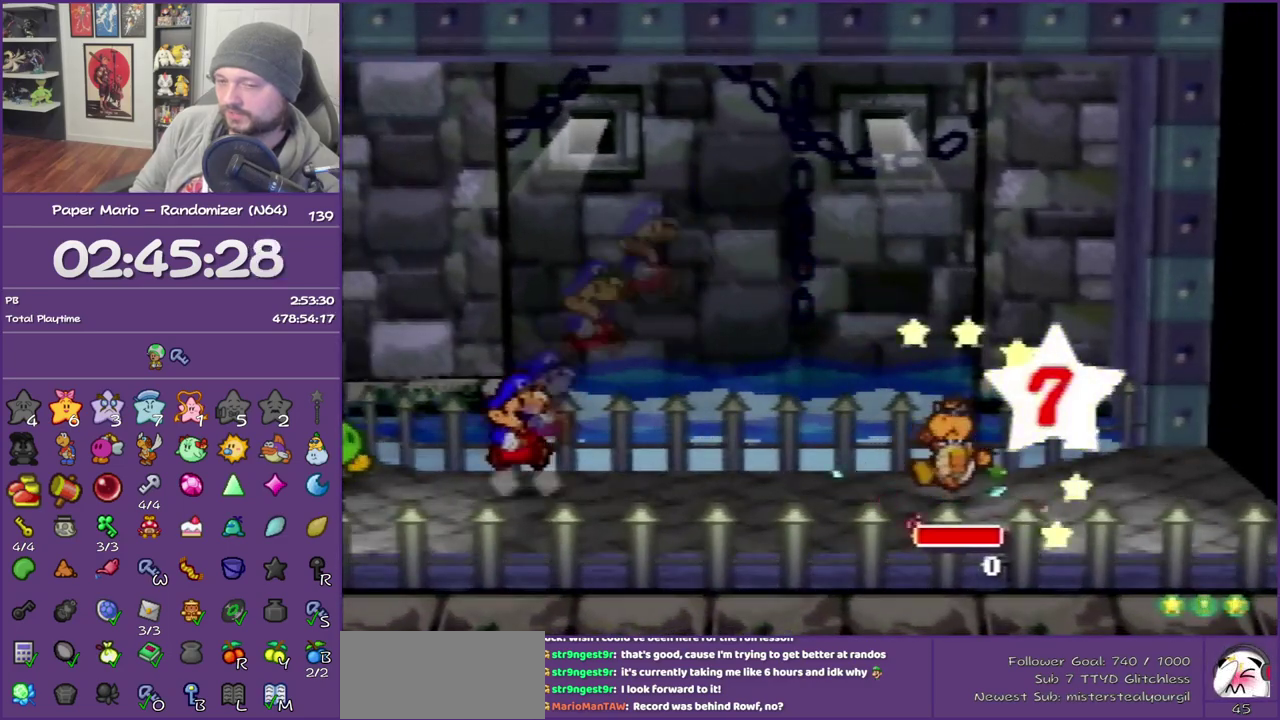
{"buttons": ["A", "B"], "left_stick": "center", "events": []}
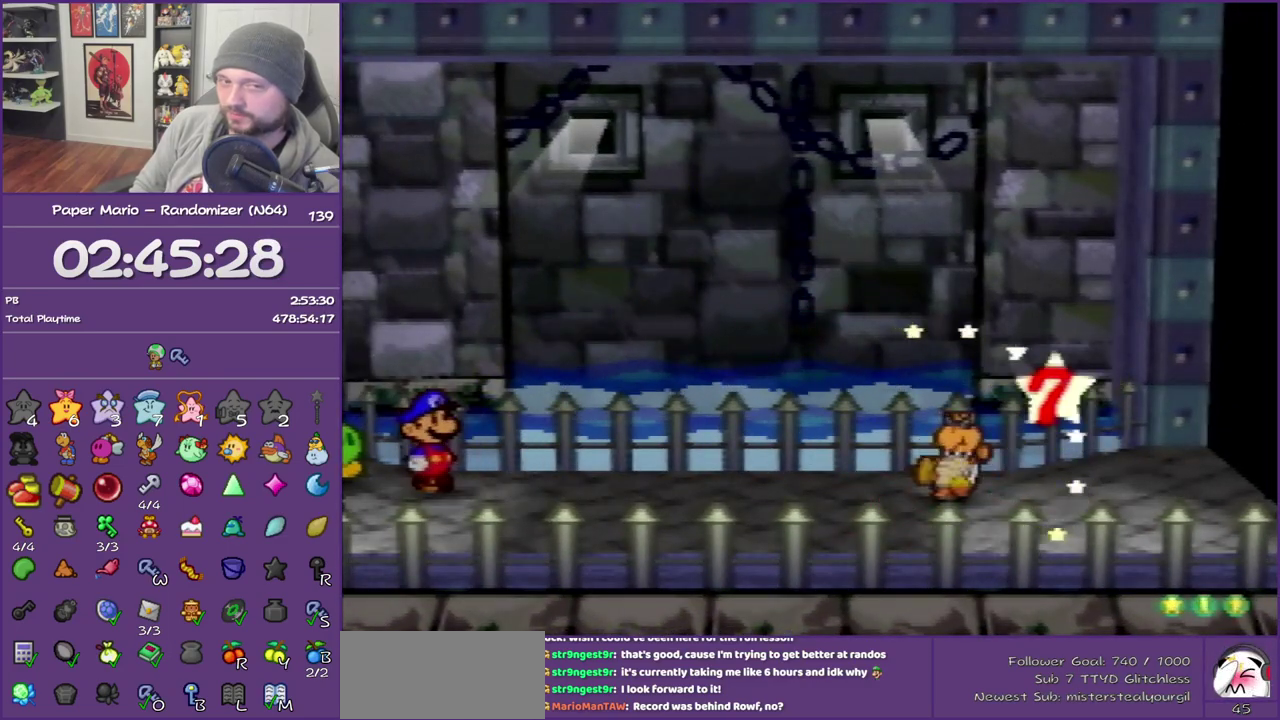
{"buttons": ["A", "B"], "left_stick": "center", "events": []}
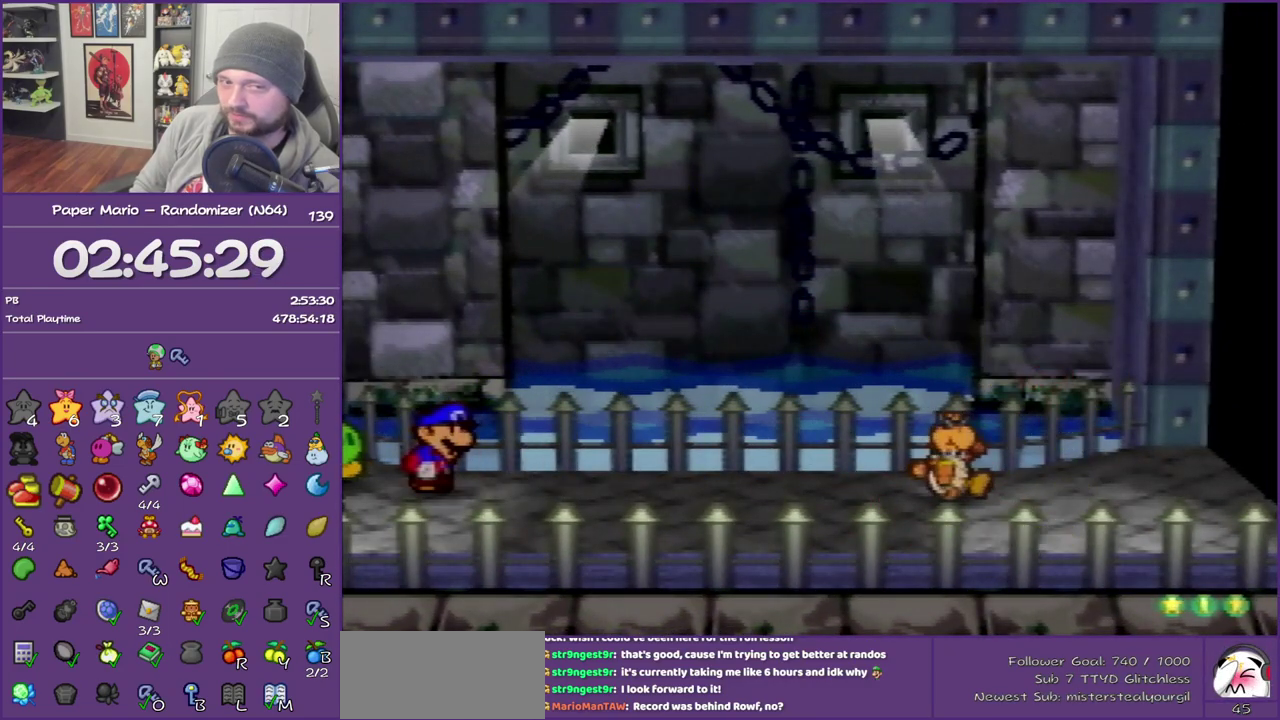
{"buttons": ["A", "B"], "left_stick": "center", "events": []}
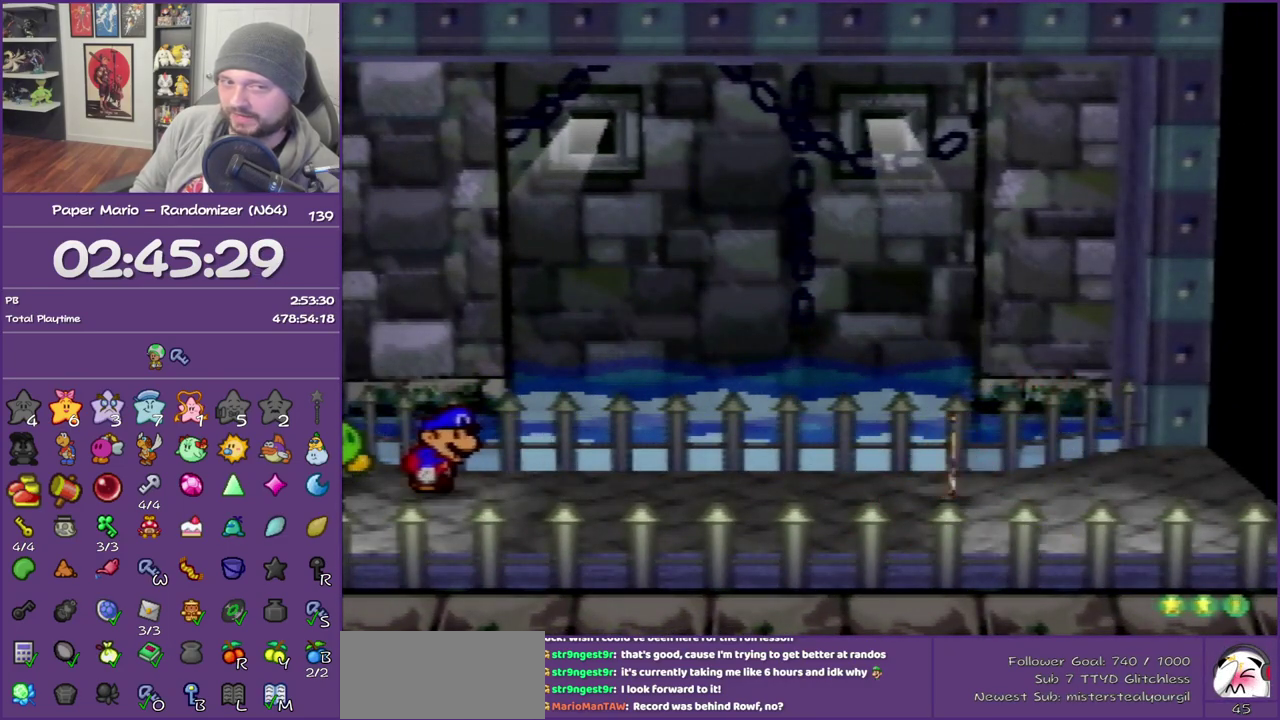
{"buttons": ["A", "B"], "left_stick": "center", "events": []}
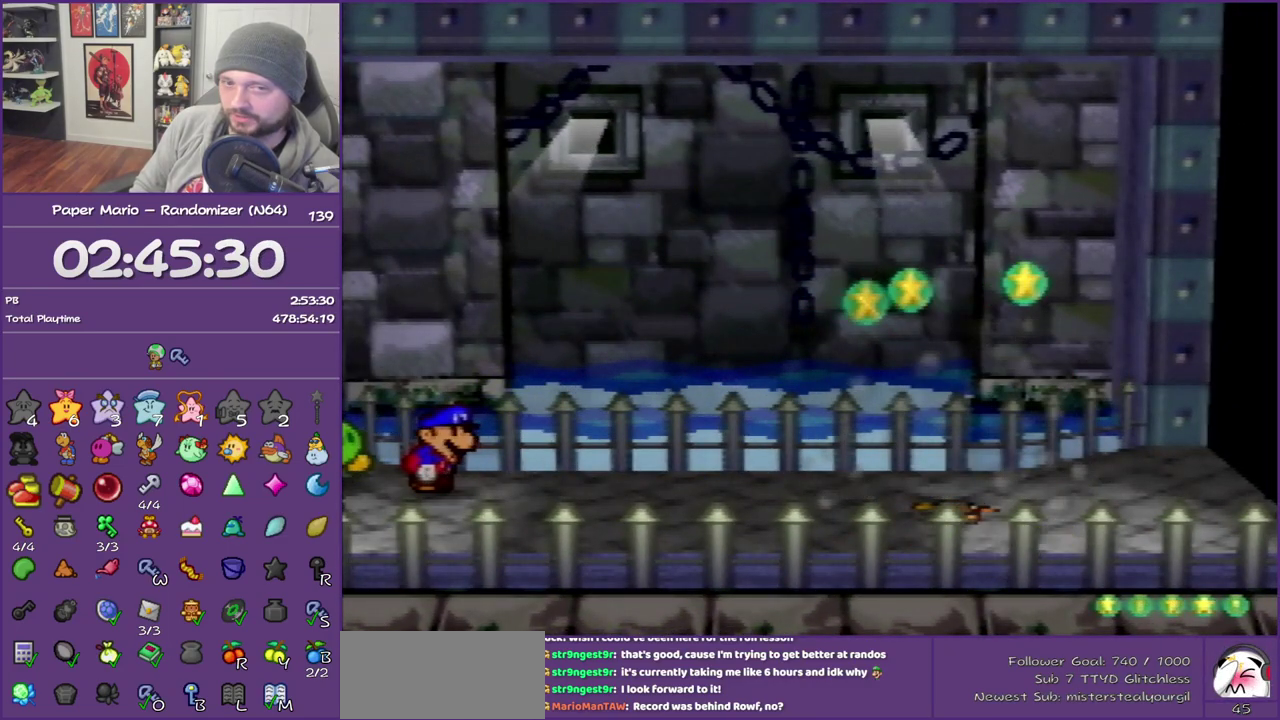
{"buttons": ["B"], "left_stick": "center", "events": [[483, "A", "up"]]}